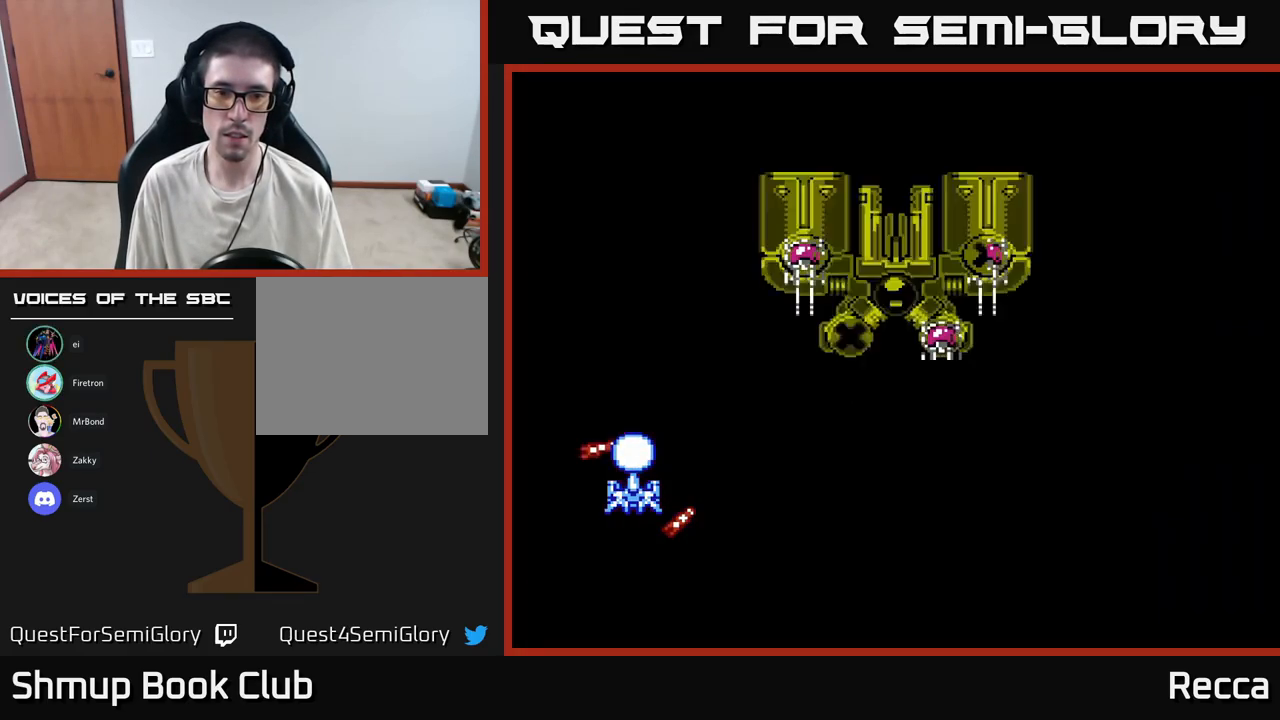
Gameplay with a controller (Xbox layout); each line is a JSON object with the inputs held at the frame after it. "events" lists button and stick changes between this image and that frame as [ms after this image, input, new state], when the widget could be followed in between. Not read: left_stick right_stick.
{"buttons": ["DPAD_DOWN", "DPAD_RIGHT"], "events": [[134, "DPAD_DOWN", "down"], [167, "DPAD_RIGHT", "down"]]}
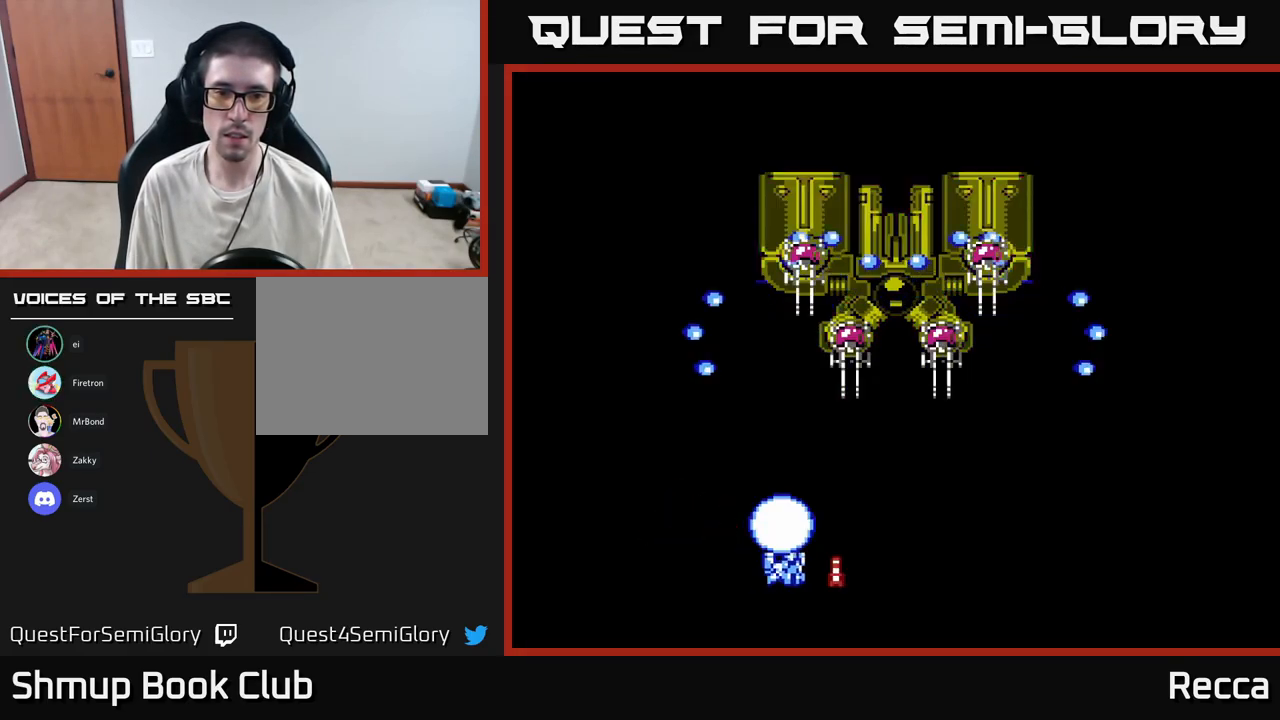
{"buttons": ["X", "DPAD_DOWN", "DPAD_RIGHT"], "events": [[67, "DPAD_DOWN", "up"], [217, "DPAD_UP", "down"], [234, "DPAD_RIGHT", "up"], [367, "X", "down"], [384, "DPAD_RIGHT", "down"], [384, "DPAD_UP", "up"], [417, "DPAD_DOWN", "down"]]}
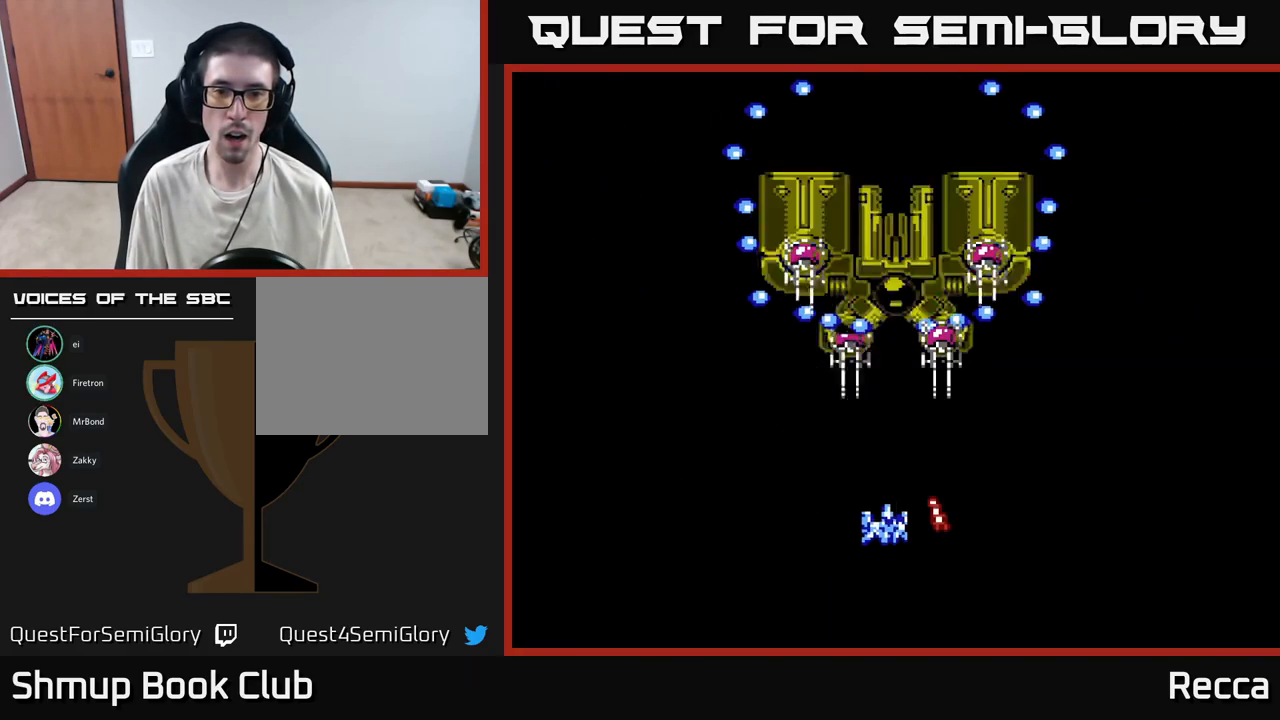
{"buttons": [], "events": [[17, "X", "up"], [134, "DPAD_RIGHT", "up"], [150, "DPAD_DOWN", "up"]]}
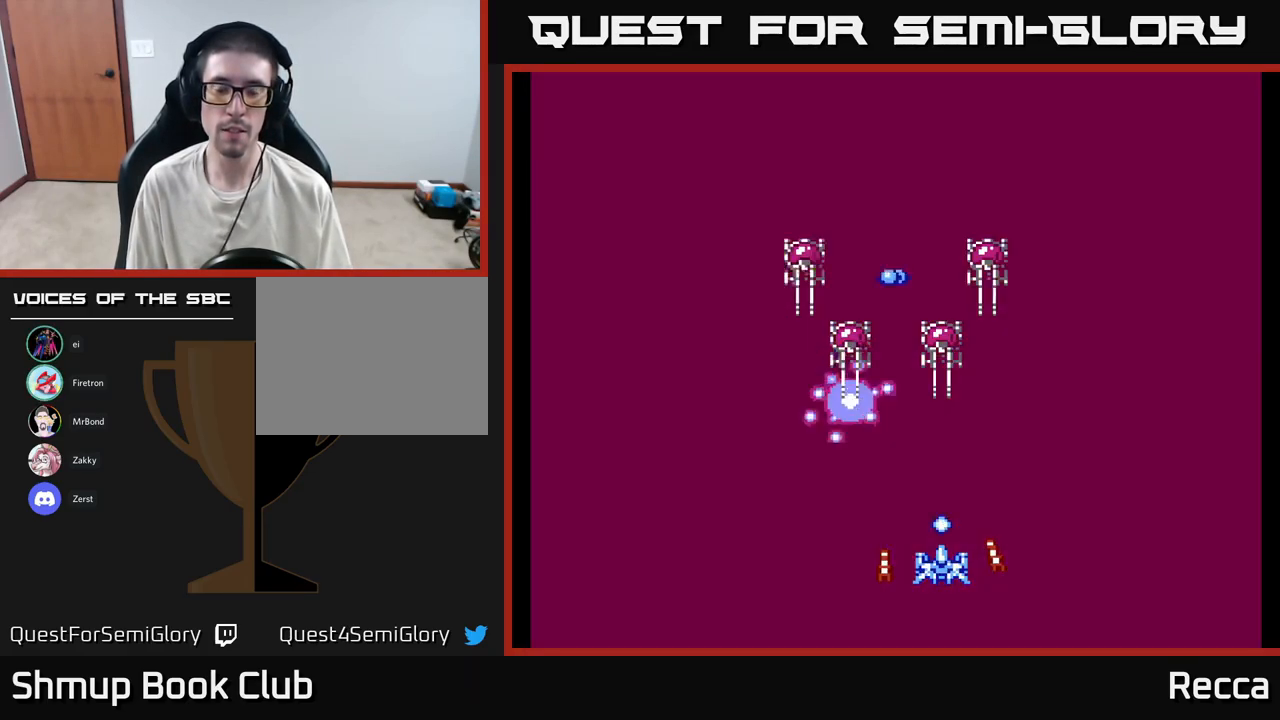
{"buttons": [], "events": [[167, "DPAD_LEFT", "down"], [267, "DPAD_LEFT", "up"]]}
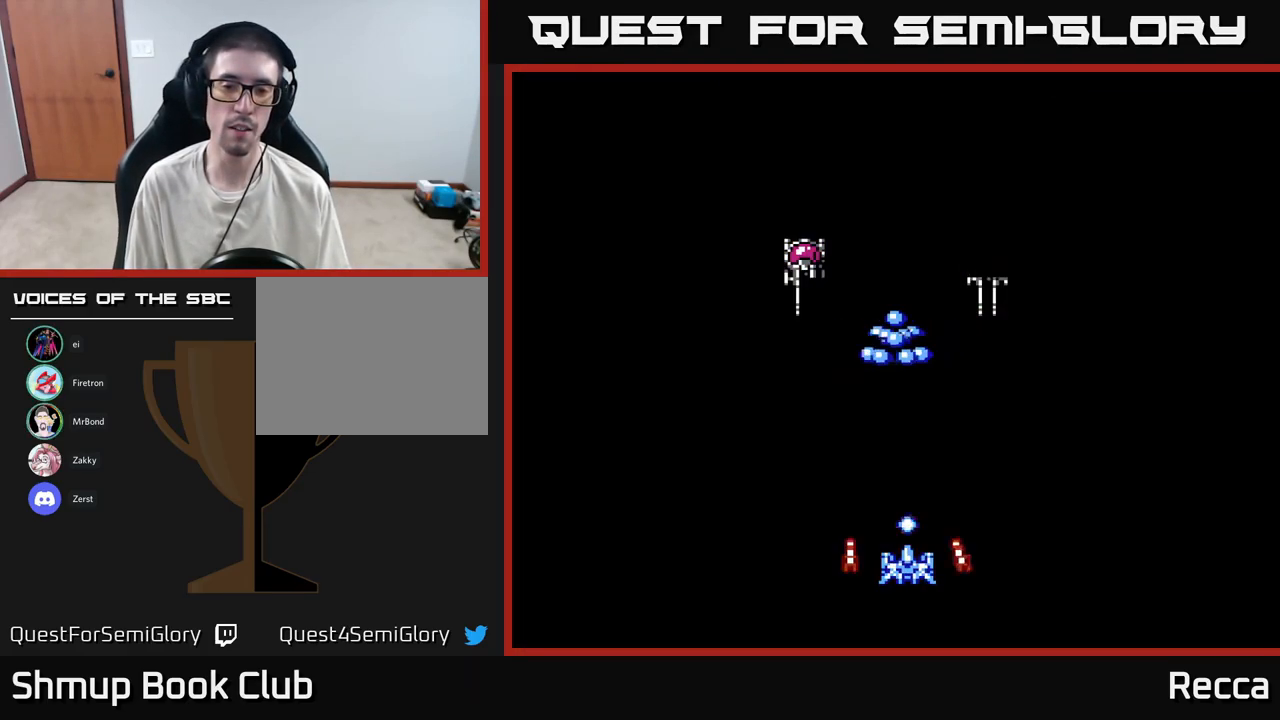
{"buttons": [], "events": []}
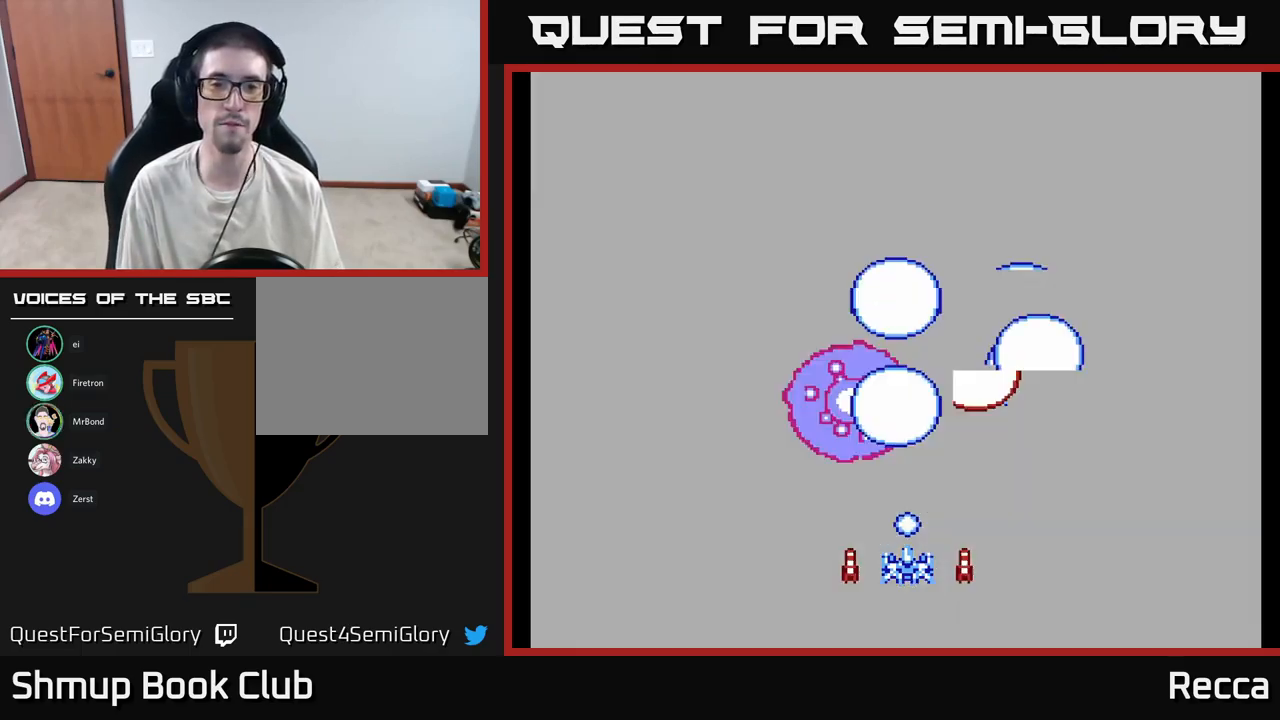
{"buttons": [], "events": []}
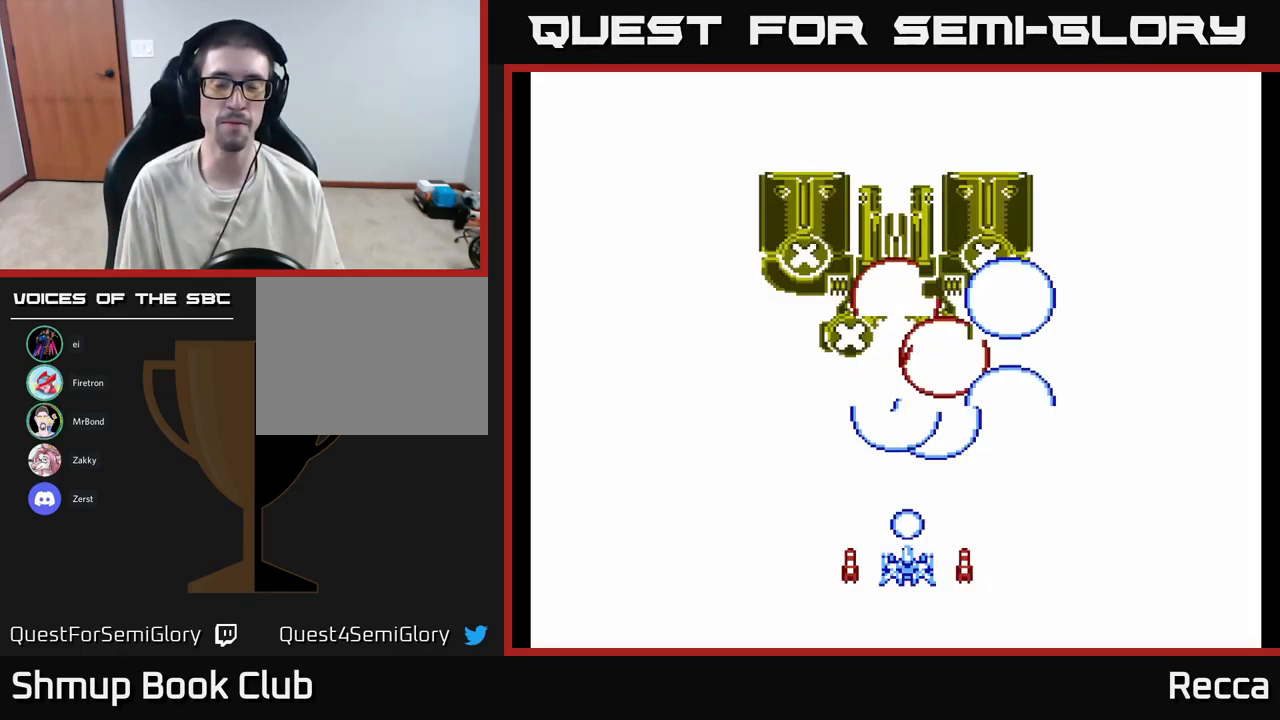
{"buttons": [], "events": []}
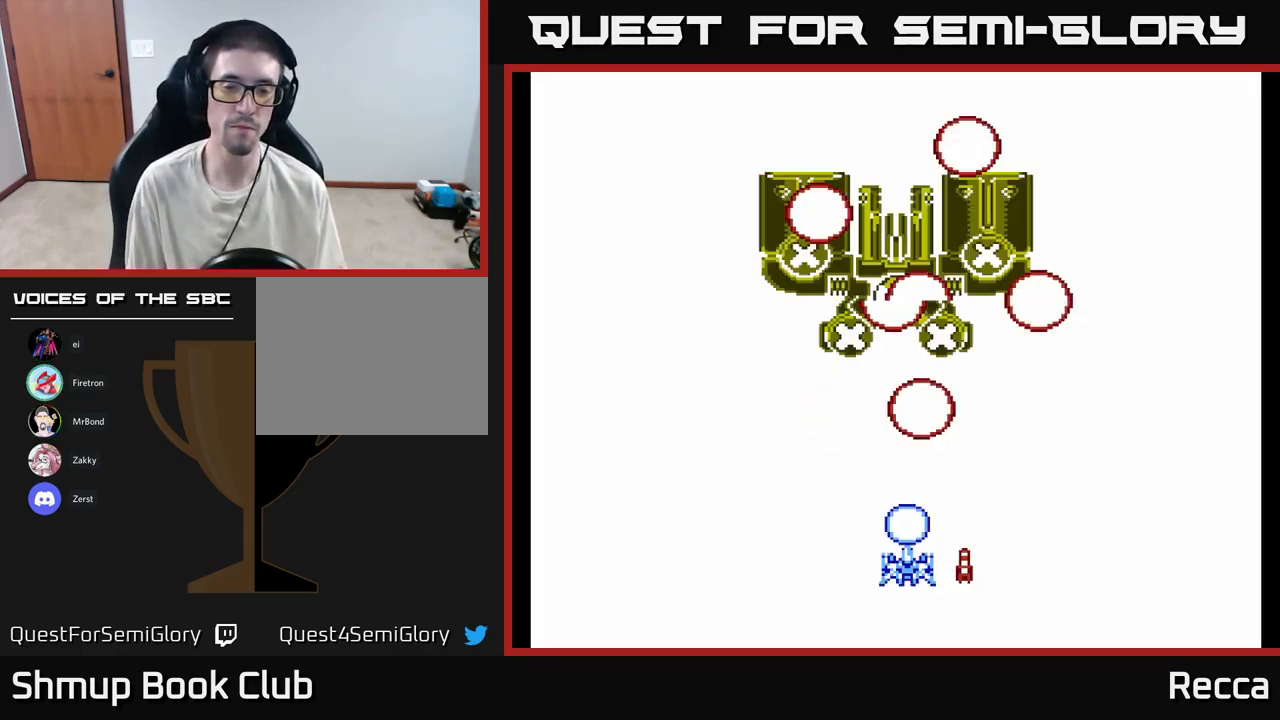
{"buttons": [], "events": []}
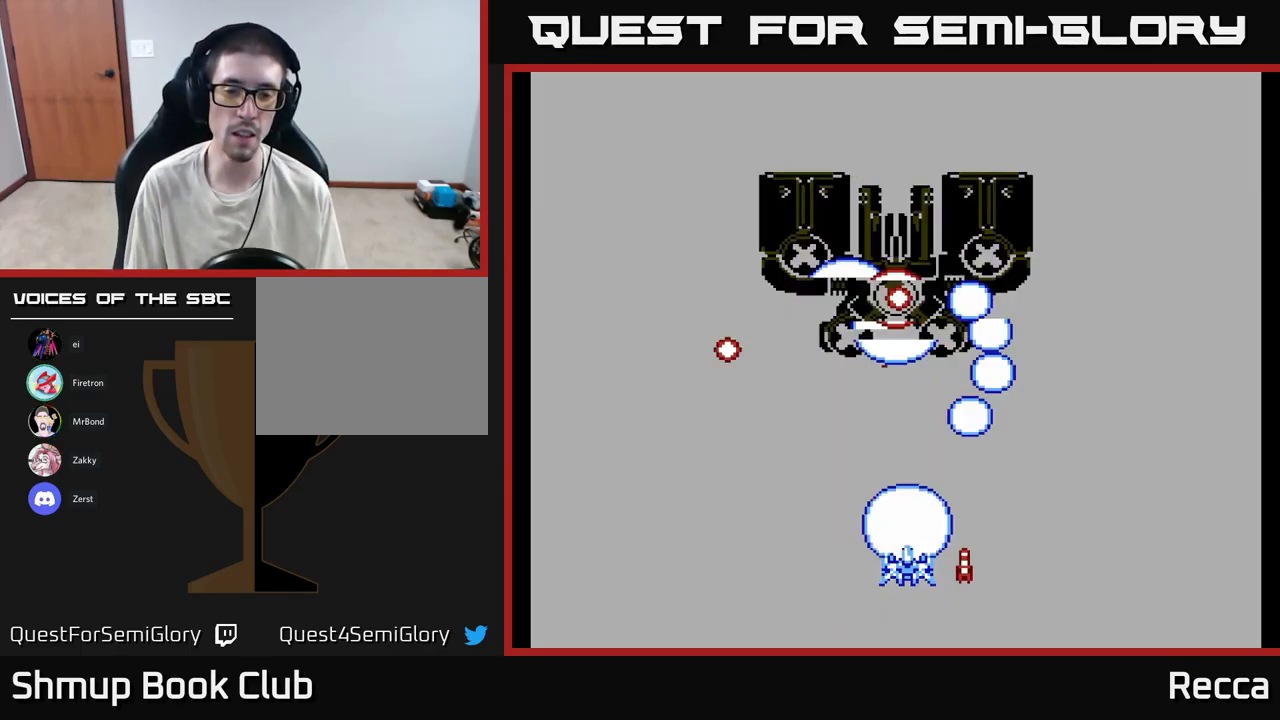
{"buttons": [], "events": []}
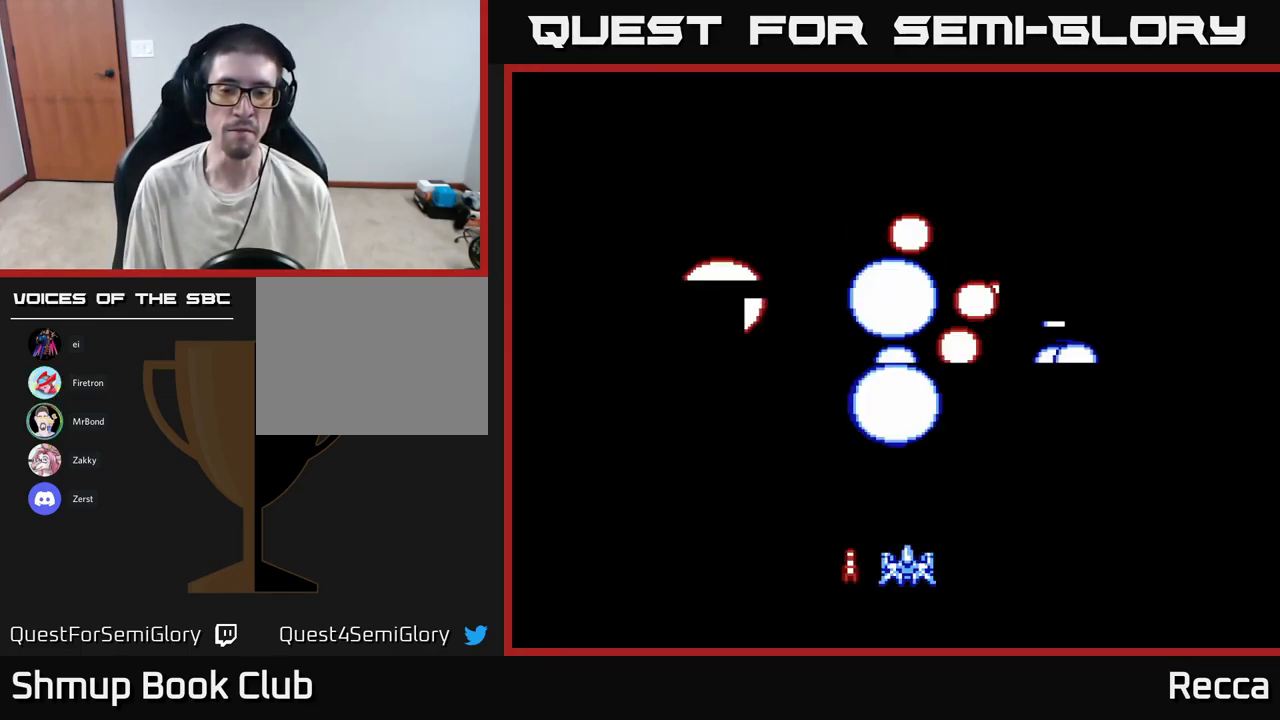
{"buttons": [], "events": []}
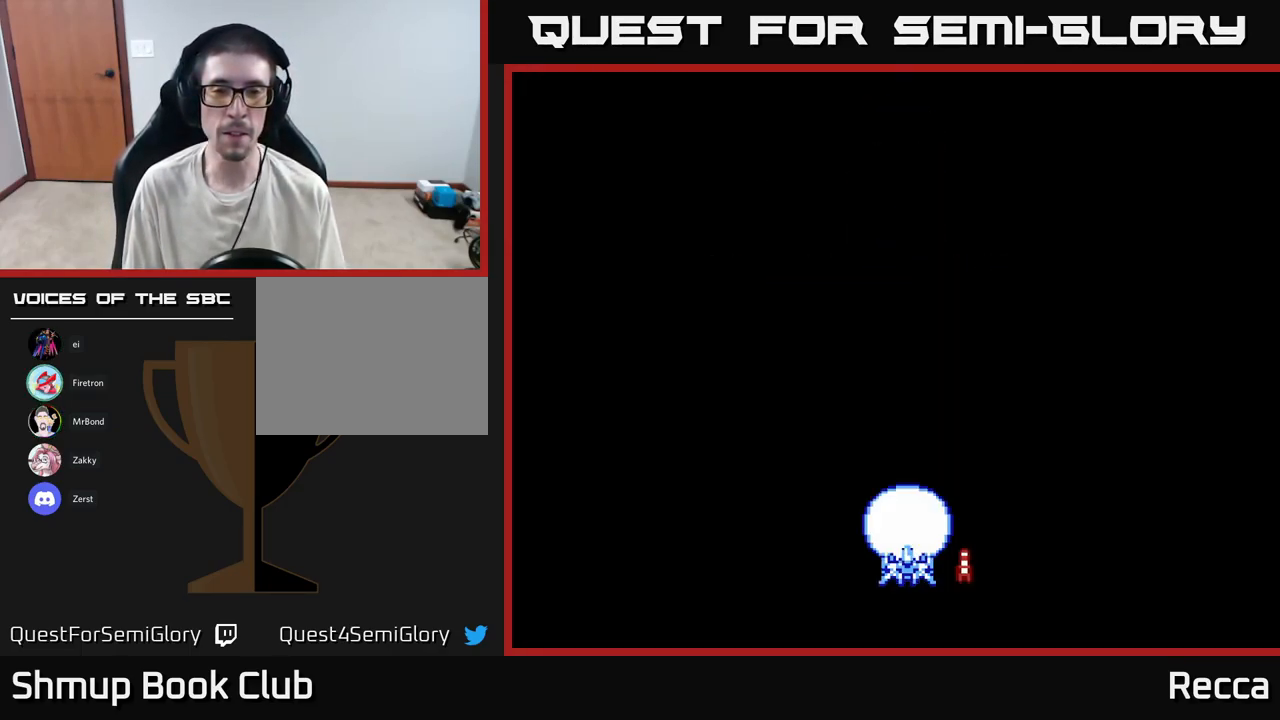
{"buttons": [], "events": []}
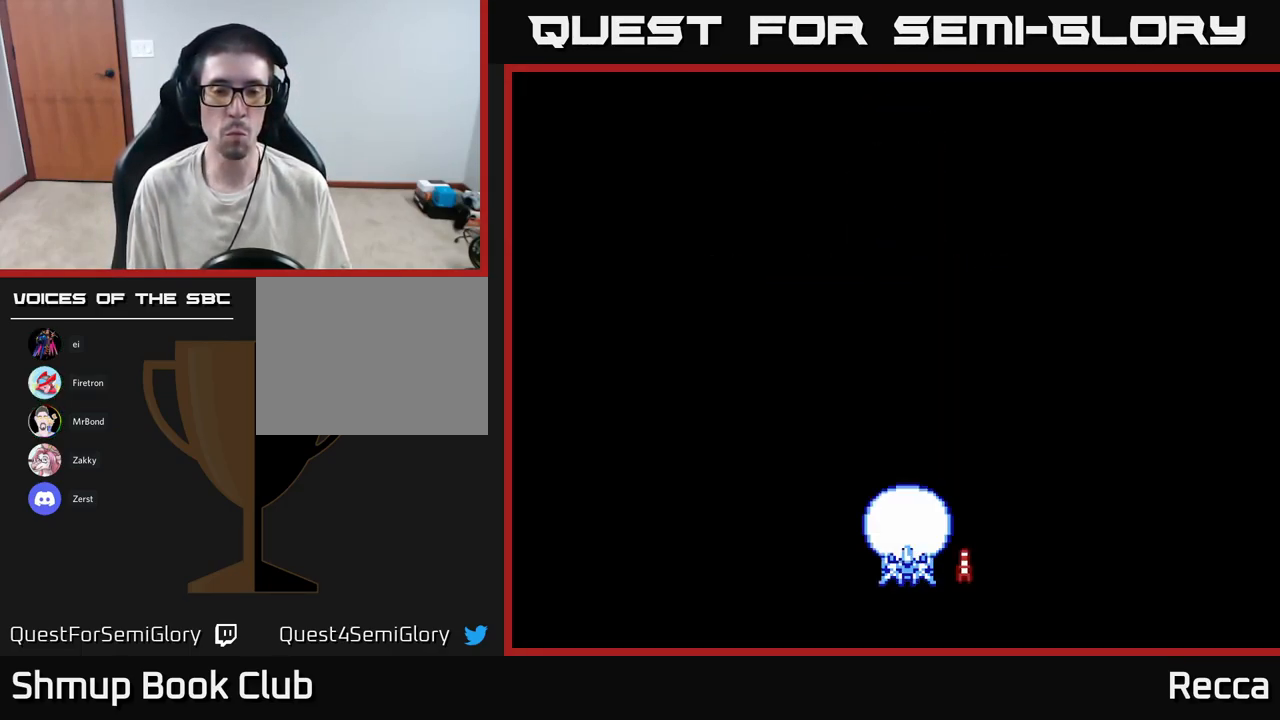
{"buttons": [], "events": []}
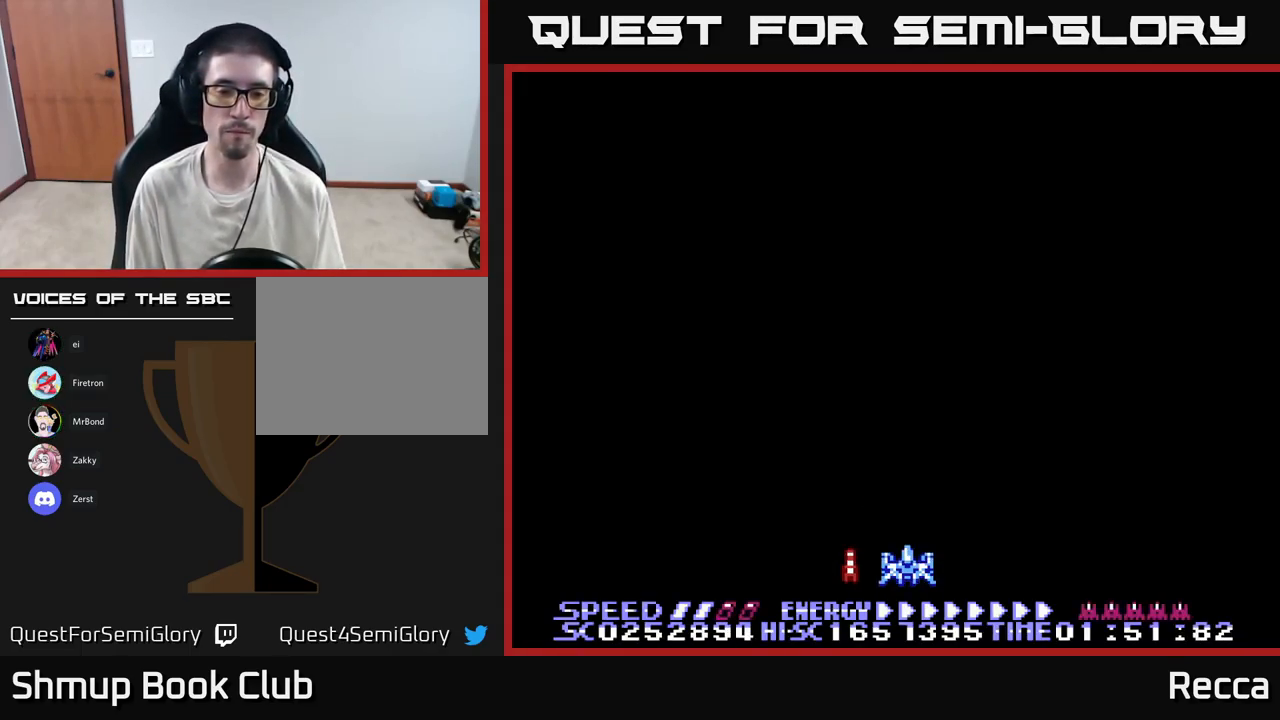
{"buttons": ["A", "DPAD_UP", "DPAD_LEFT"], "events": [[283, "A", "down"], [367, "DPAD_LEFT", "down"], [483, "DPAD_UP", "down"]]}
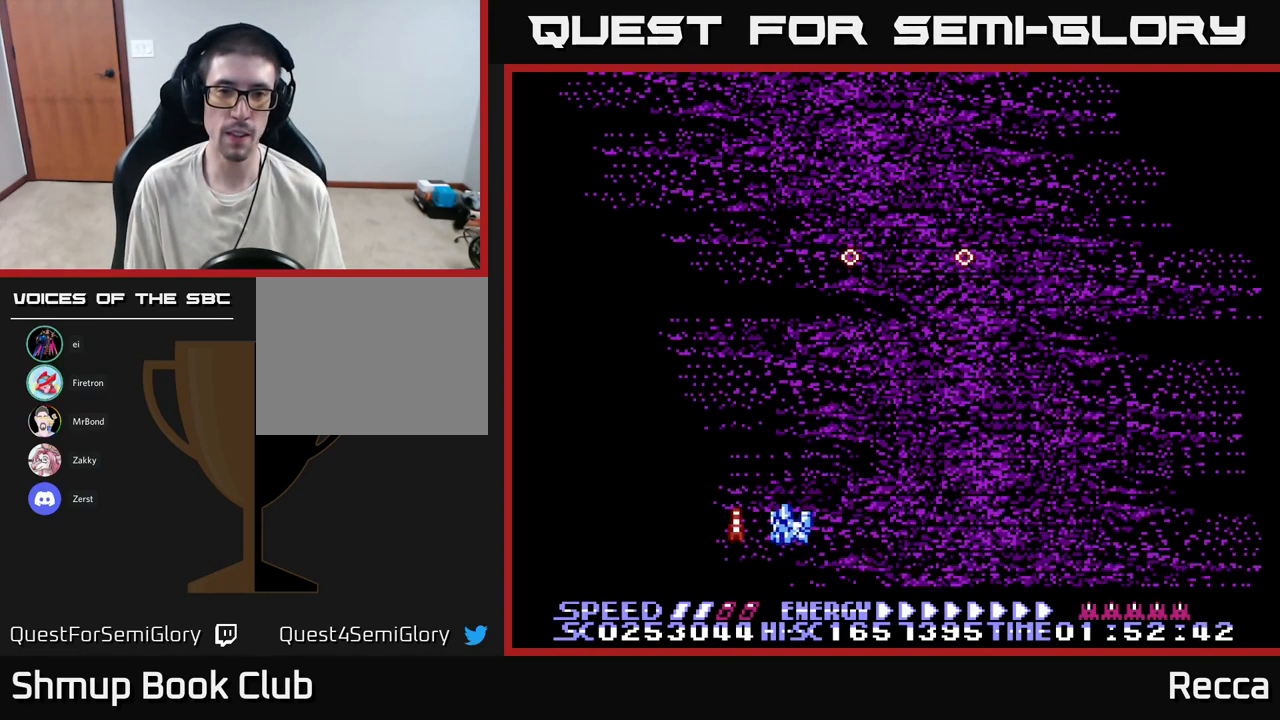
{"buttons": ["A", "DPAD_UP", "DPAD_RIGHT"], "events": [[33, "DPAD_LEFT", "up"], [233, "DPAD_UP", "up"], [367, "DPAD_RIGHT", "down"], [483, "DPAD_UP", "down"]]}
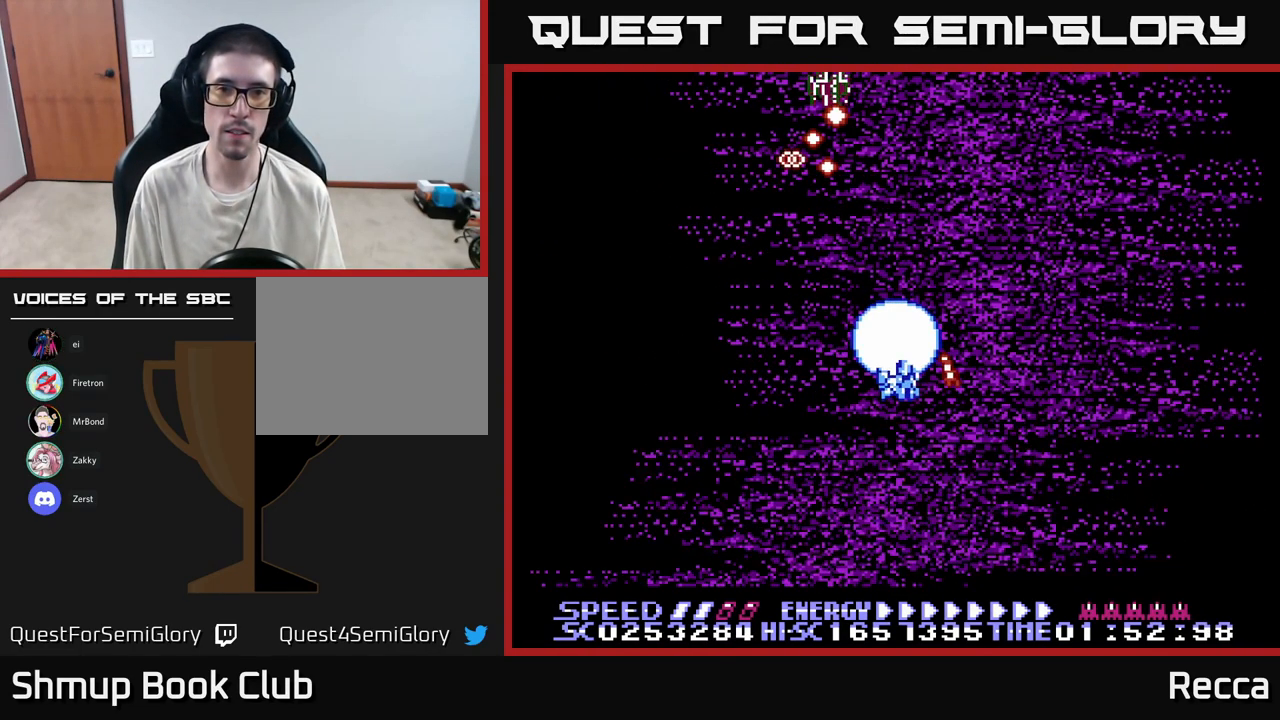
{"buttons": ["A", "DPAD_DOWN", "DPAD_LEFT"], "events": [[50, "DPAD_RIGHT", "up"], [100, "DPAD_RIGHT", "down"], [117, "DPAD_RIGHT", "up"], [133, "DPAD_UP", "up"], [466, "DPAD_DOWN", "down"], [483, "DPAD_LEFT", "down"]]}
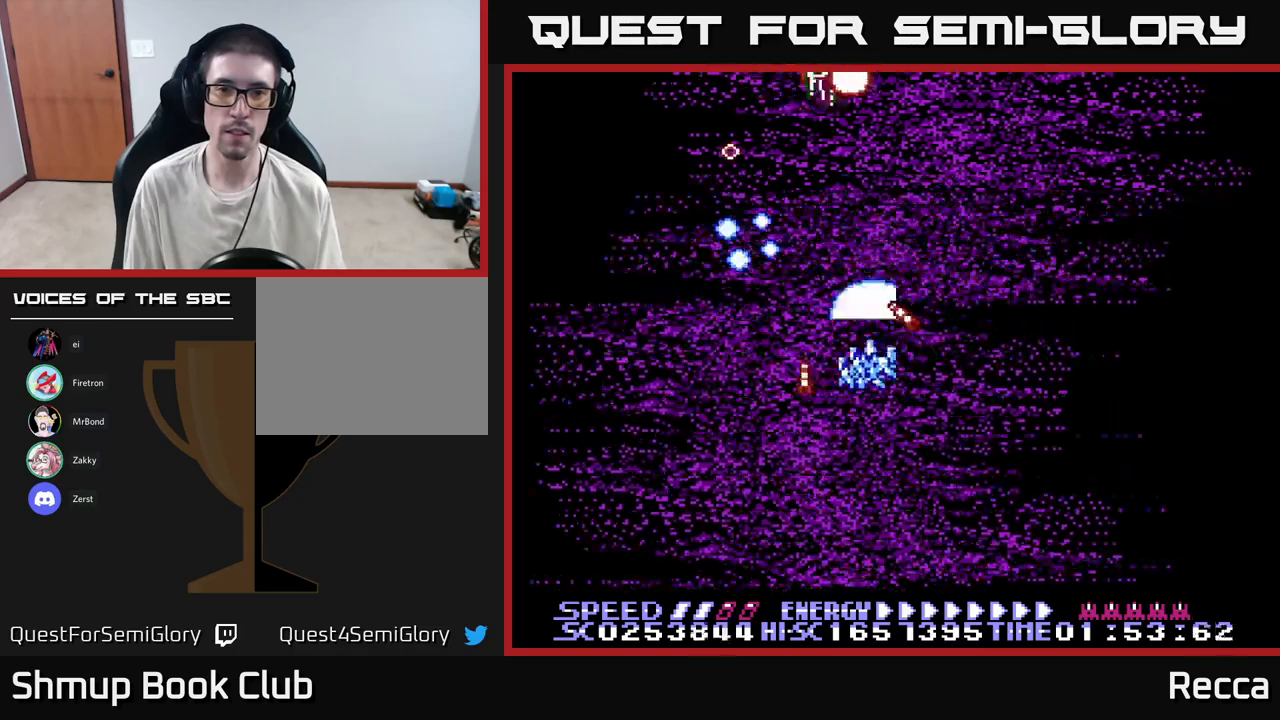
{"buttons": ["A"], "events": [[33, "DPAD_LEFT", "up"], [150, "DPAD_DOWN", "up"]]}
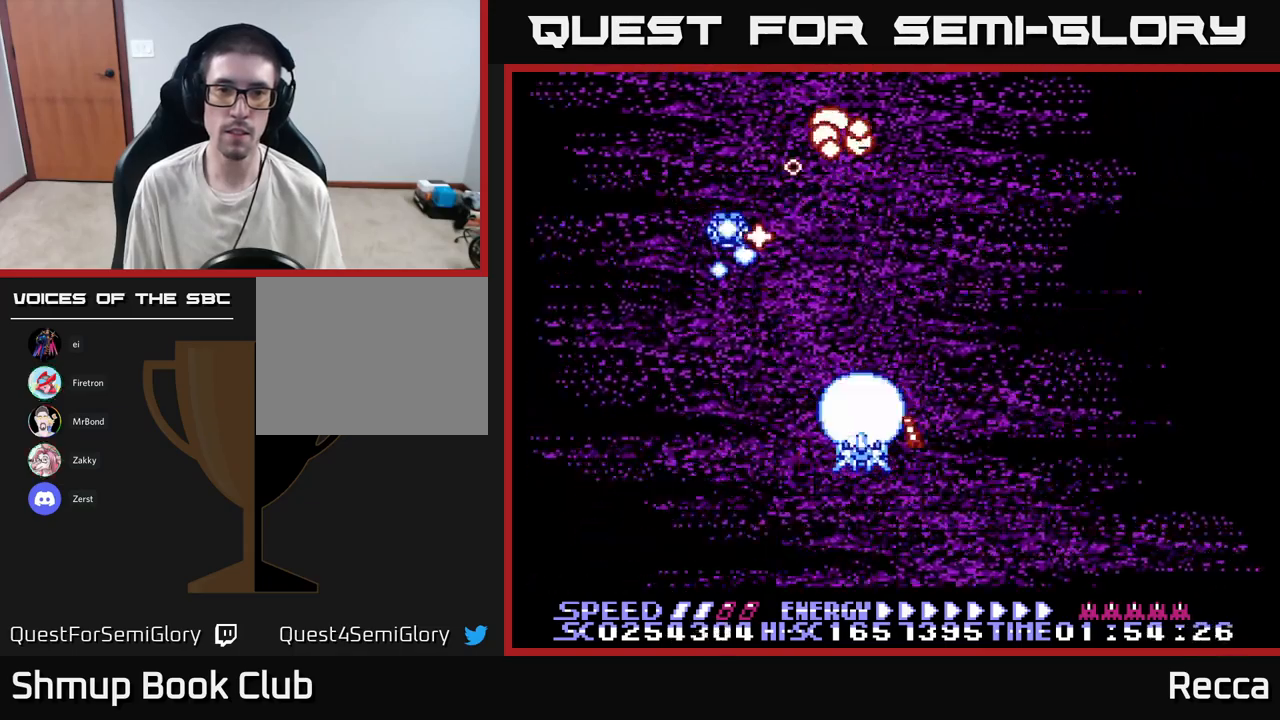
{"buttons": ["A"], "events": []}
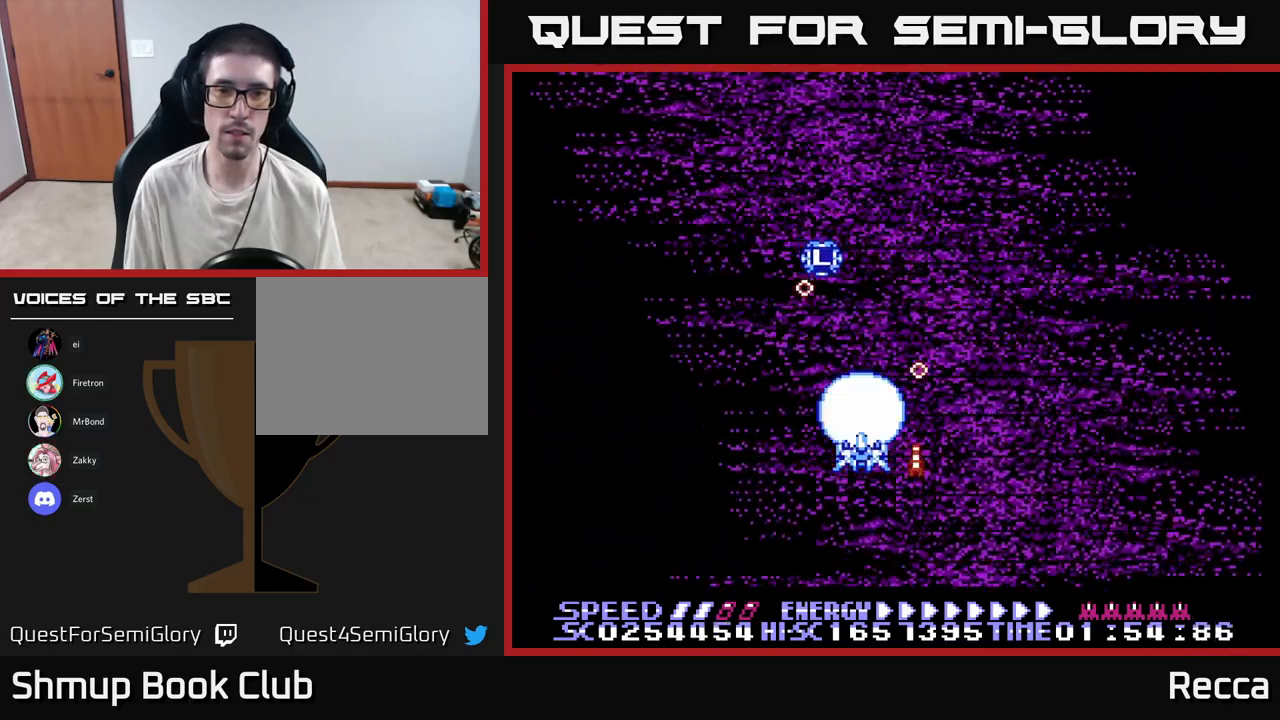
{"buttons": ["A", "DPAD_RIGHT"], "events": [[400, "DPAD_RIGHT", "down"]]}
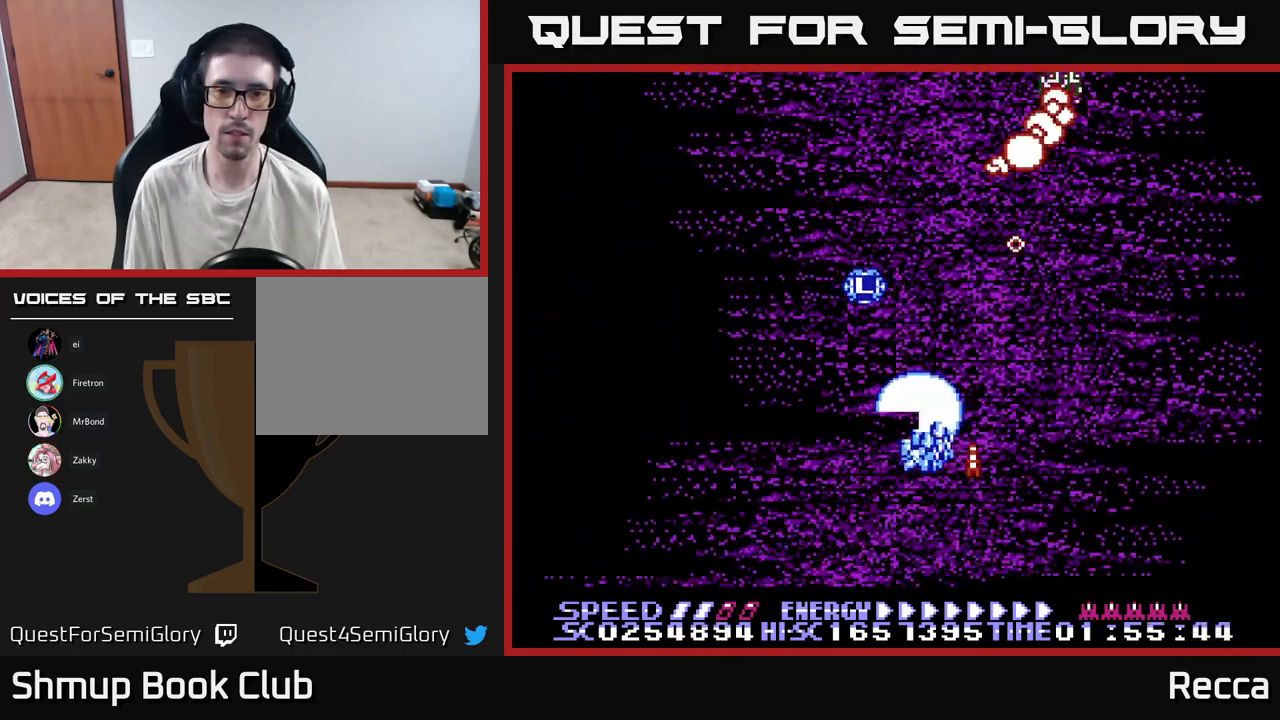
{"buttons": ["A"], "events": [[17, "DPAD_UP", "down"], [133, "DPAD_UP", "up"], [150, "DPAD_RIGHT", "up"]]}
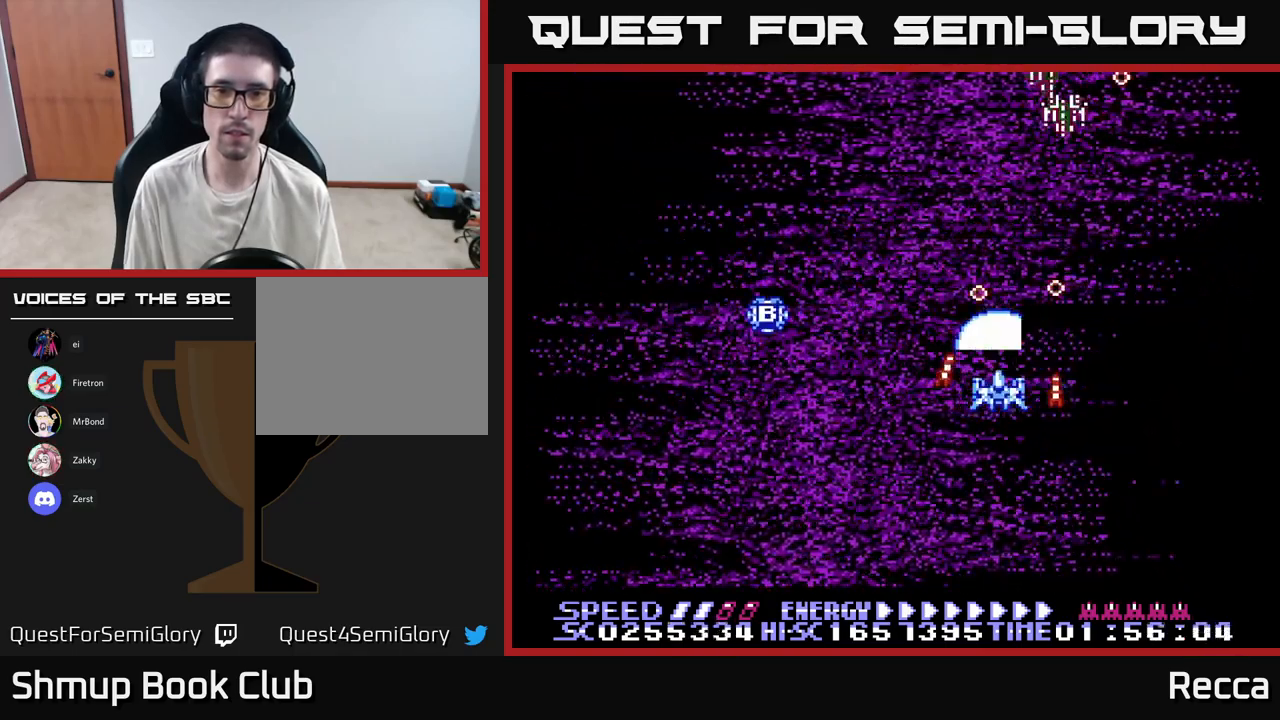
{"buttons": ["A"], "events": []}
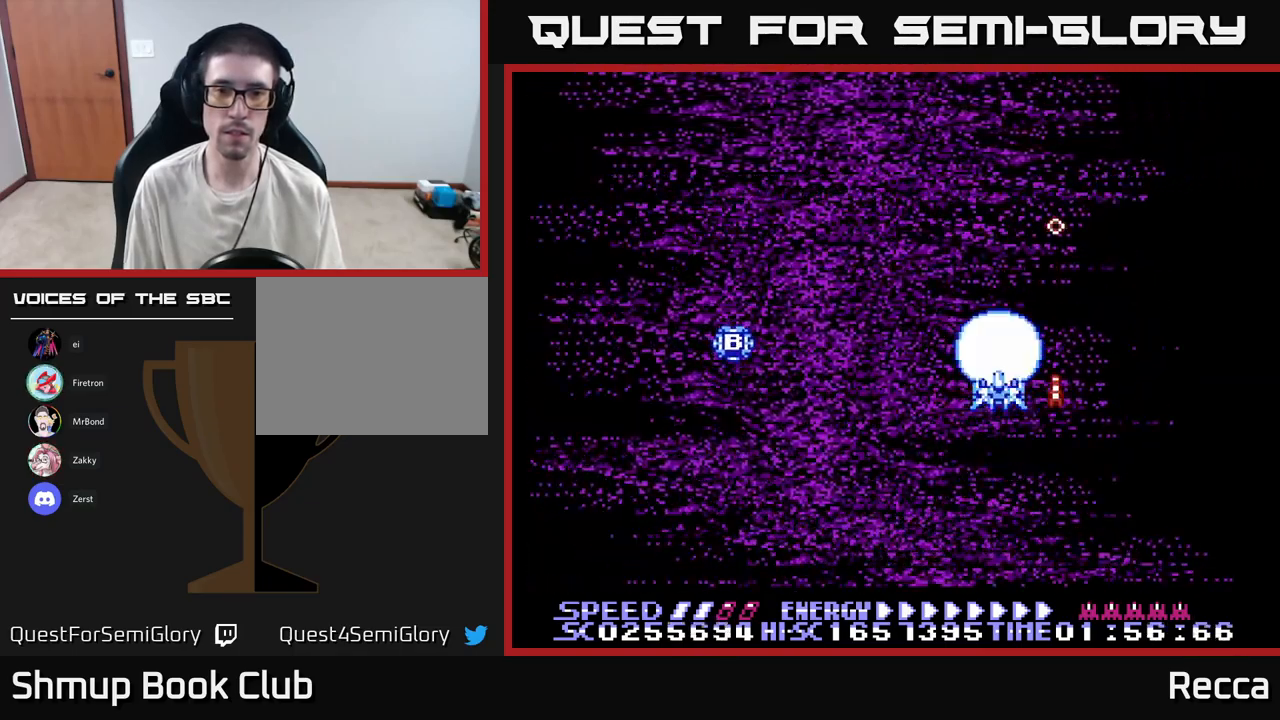
{"buttons": ["A"], "events": [[117, "DPAD_DOWN", "down"], [333, "DPAD_DOWN", "up"], [333, "DPAD_LEFT", "down"], [450, "DPAD_LEFT", "up"]]}
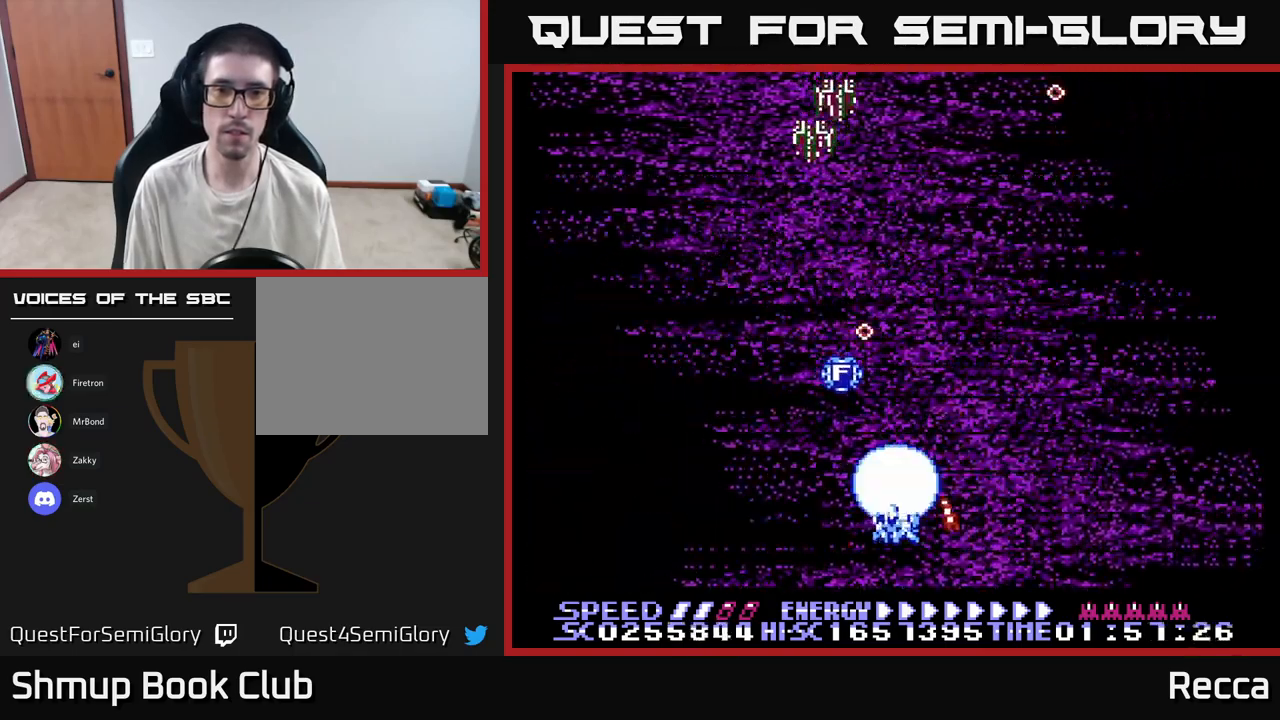
{"buttons": ["A"], "events": [[283, "DPAD_LEFT", "down"], [333, "DPAD_DOWN", "down"], [433, "DPAD_DOWN", "up"], [433, "DPAD_LEFT", "up"]]}
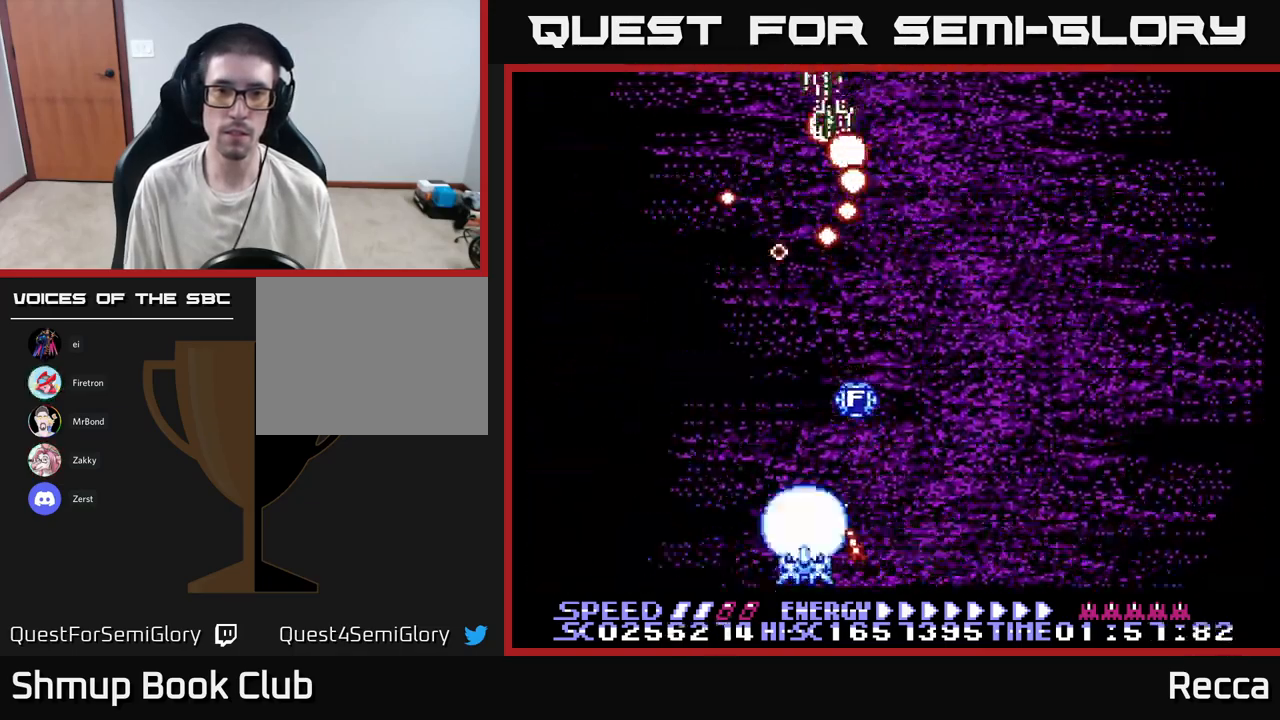
{"buttons": ["A"], "events": []}
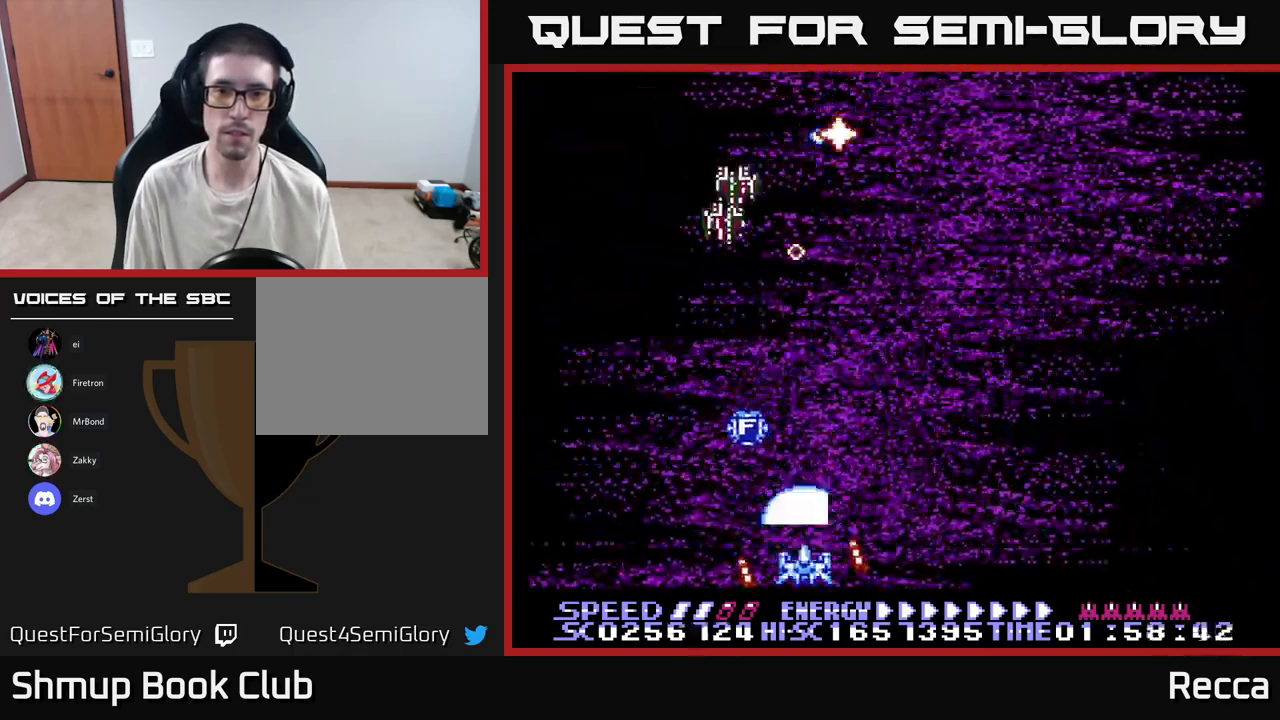
{"buttons": ["A", "DPAD_RIGHT"], "events": [[400, "DPAD_RIGHT", "down"]]}
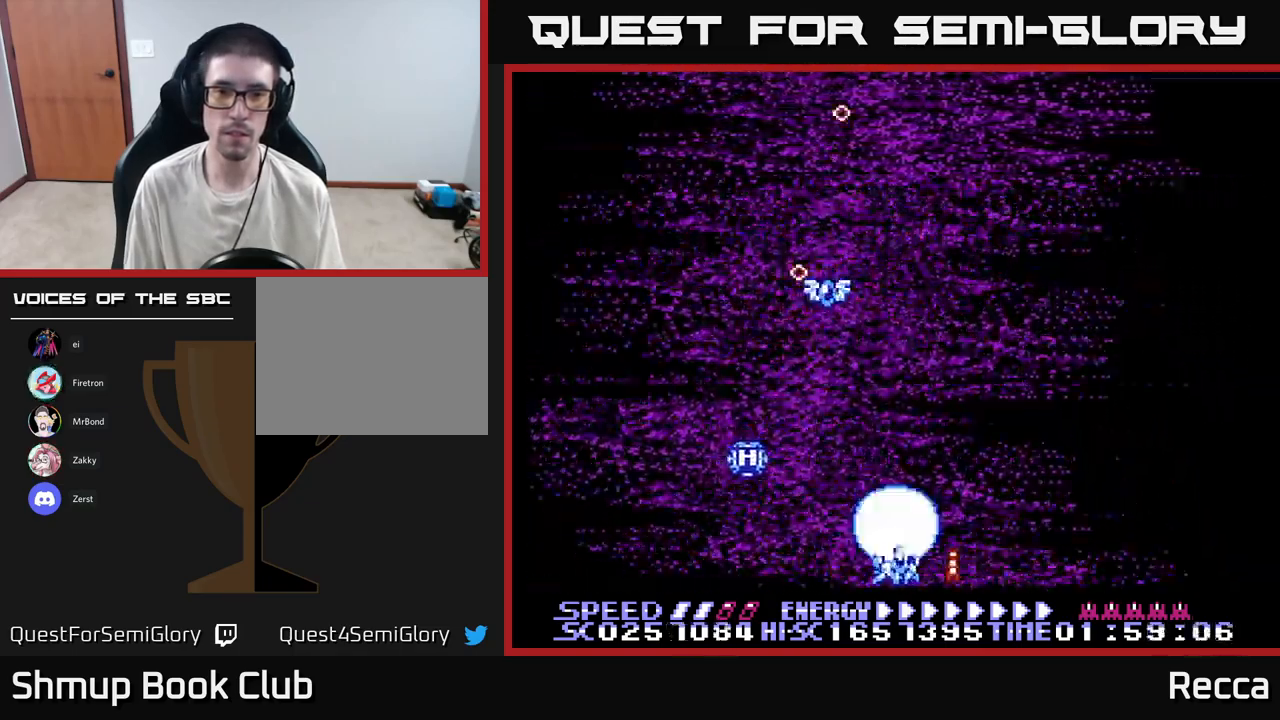
{"buttons": ["A"], "events": [[17, "DPAD_RIGHT", "up"], [200, "DPAD_RIGHT", "down"], [300, "DPAD_RIGHT", "up"]]}
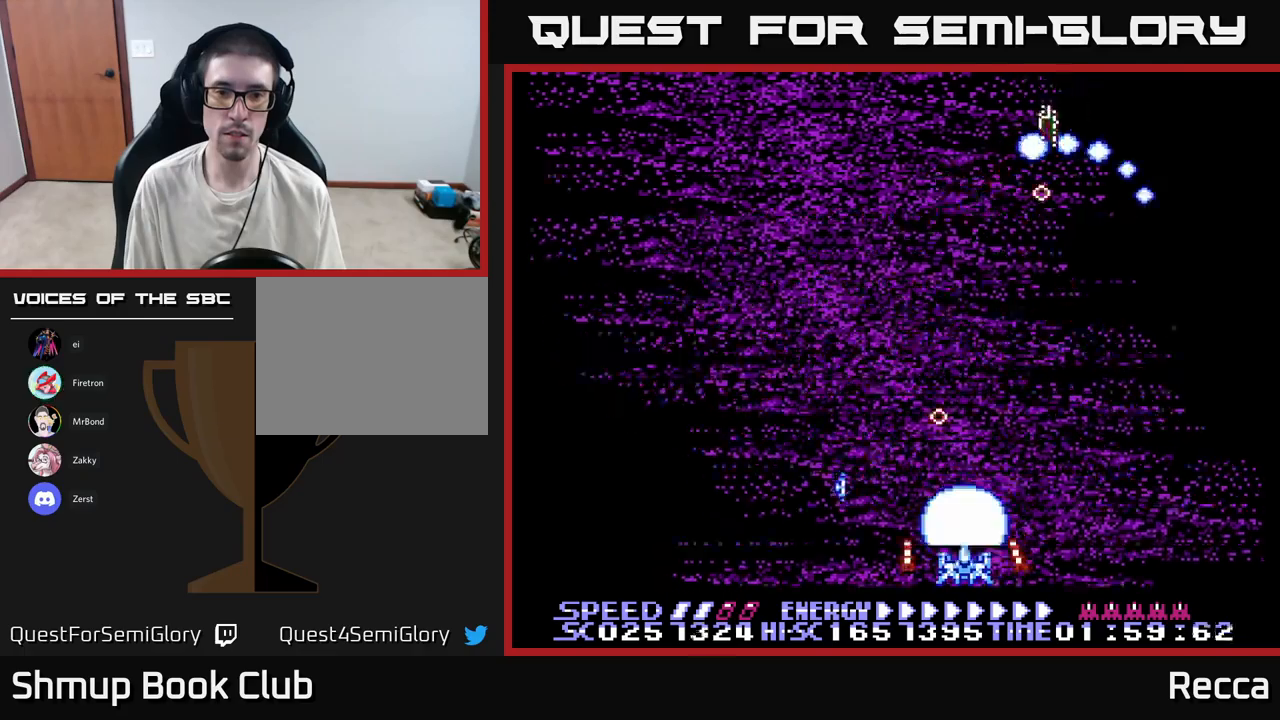
{"buttons": ["A", "DPAD_RIGHT"], "events": [[200, "DPAD_LEFT", "down"], [250, "DPAD_UP", "down"], [350, "DPAD_LEFT", "up"], [367, "DPAD_UP", "up"], [400, "DPAD_RIGHT", "down"]]}
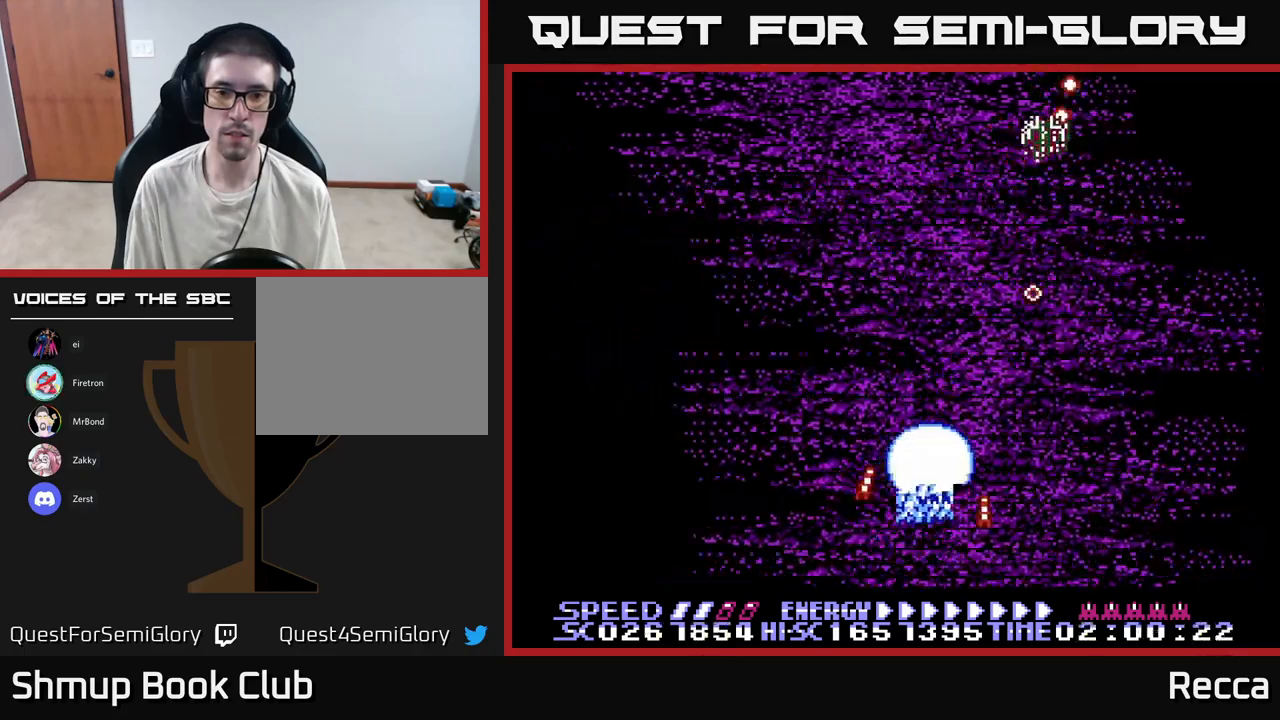
{"buttons": ["A", "DPAD_DOWN", "DPAD_RIGHT"], "events": [[67, "DPAD_RIGHT", "up"], [84, "DPAD_UP", "down"], [117, "DPAD_LEFT", "down"], [267, "DPAD_LEFT", "up"], [334, "DPAD_RIGHT", "down"], [334, "DPAD_UP", "up"], [417, "DPAD_DOWN", "down"]]}
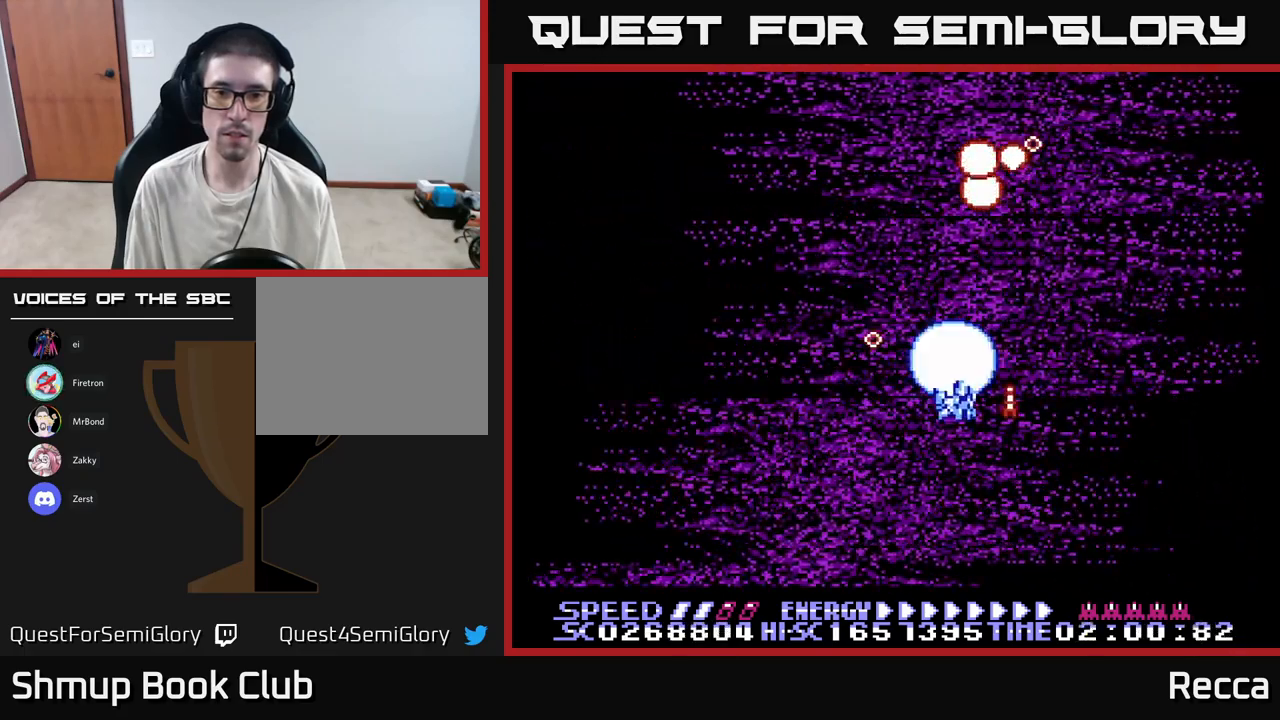
{"buttons": ["A"], "events": [[34, "DPAD_DOWN", "up"], [117, "DPAD_RIGHT", "up"], [217, "DPAD_LEFT", "down"], [334, "DPAD_LEFT", "up"]]}
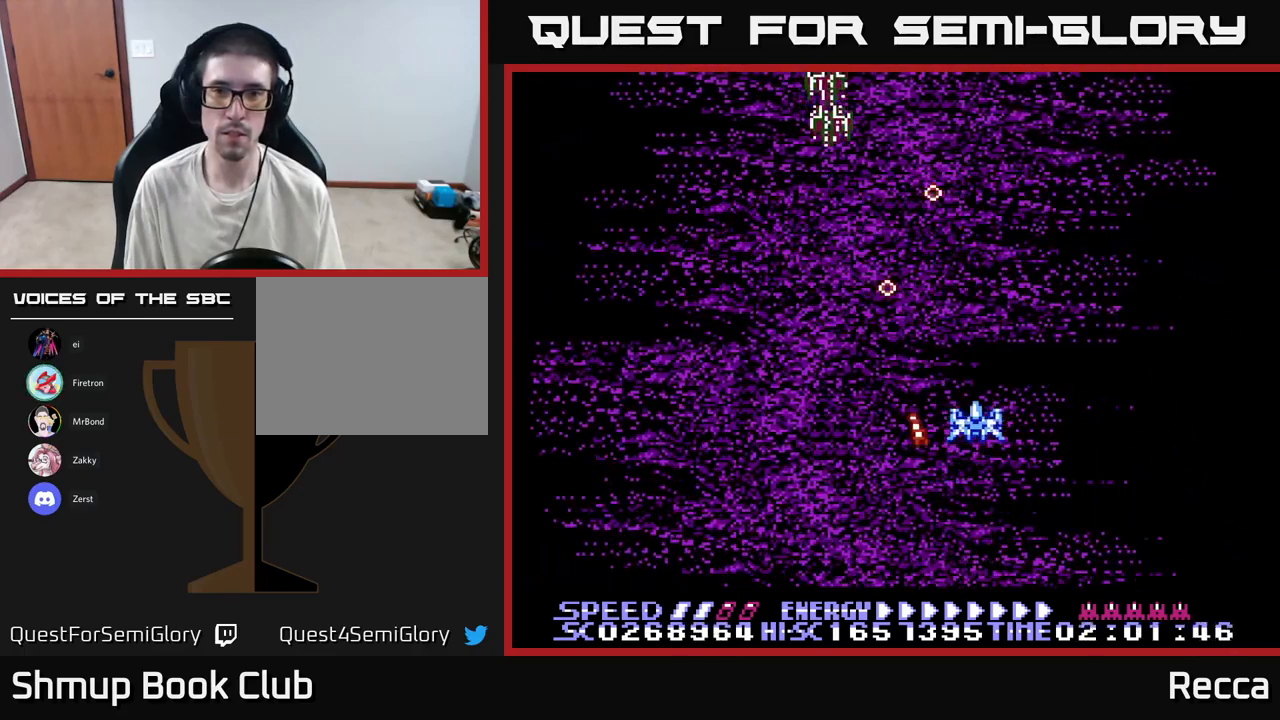
{"buttons": ["A"], "events": [[150, "DPAD_LEFT", "down"], [334, "DPAD_LEFT", "up"]]}
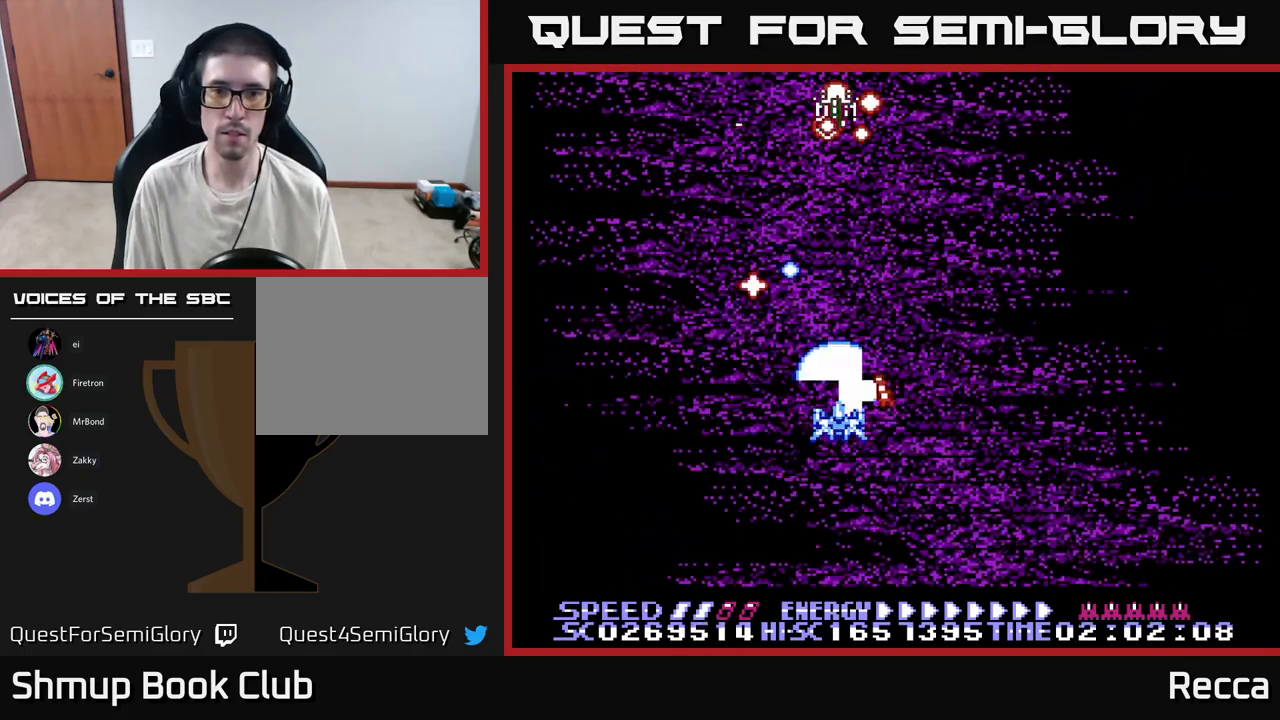
{"buttons": ["A"], "events": []}
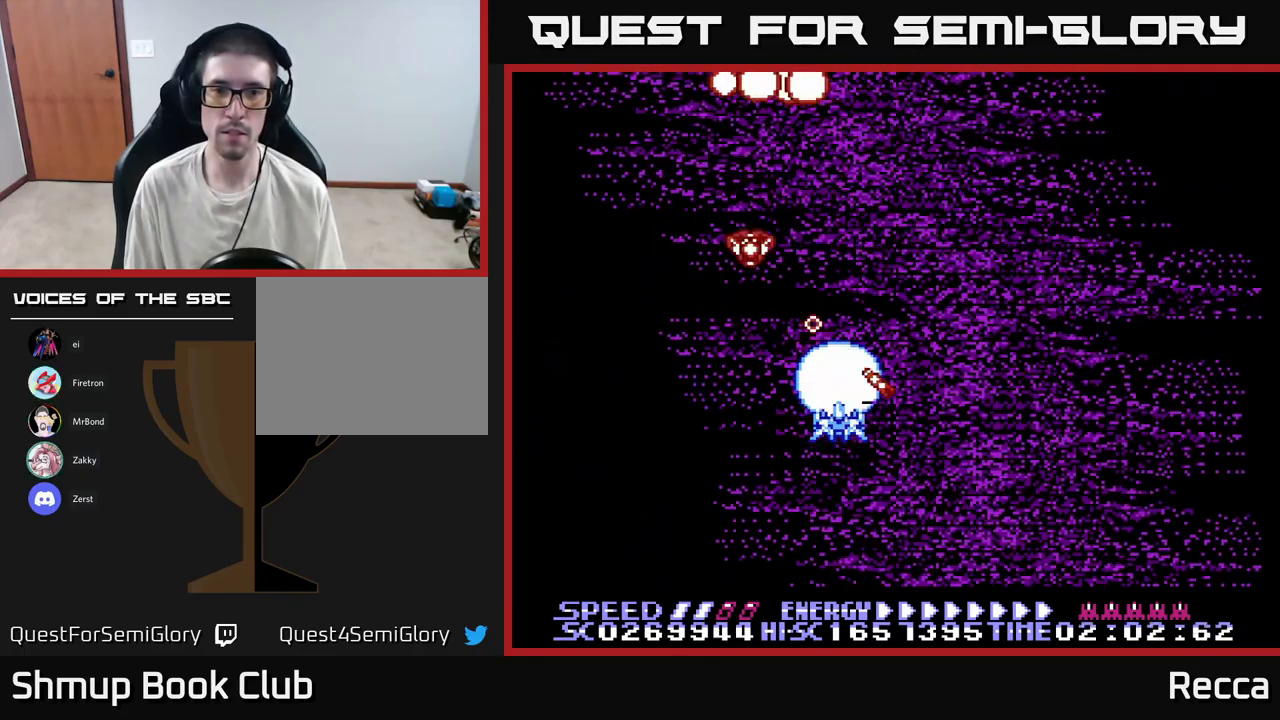
{"buttons": ["A", "DPAD_RIGHT"], "events": [[434, "DPAD_RIGHT", "down"]]}